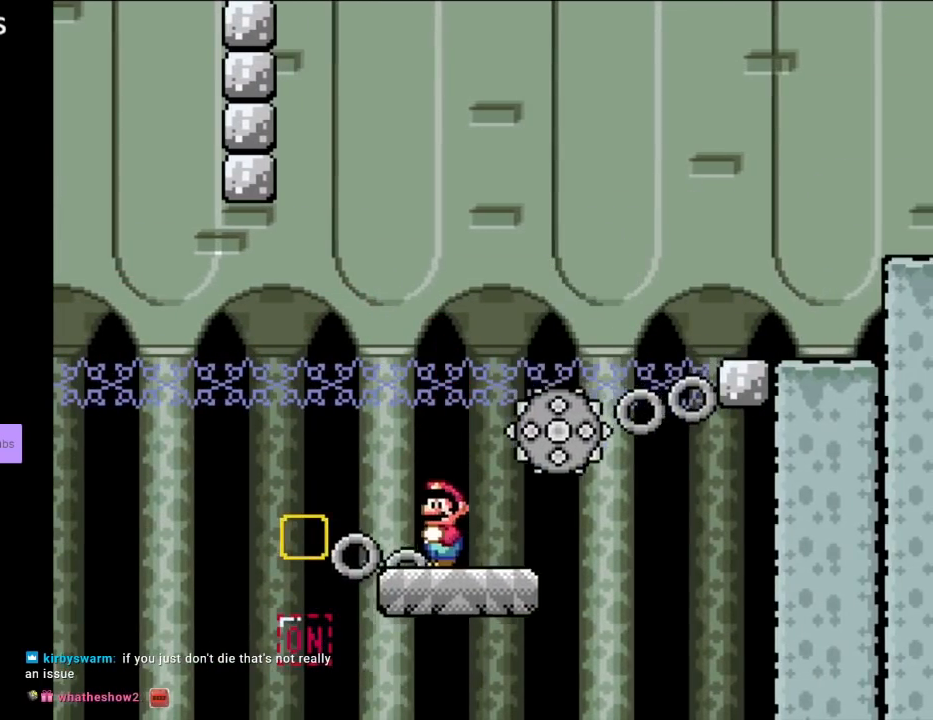
Gameplay with a controller (Nintendo layout); each line is a JSON object with the inputs held at the frame after it. "events" lists button and stick changes between this image and that frame as [ms after this image, input, new state], when the widget could be followed in between. Not read: L3 R3.
{"buttons": ["B", "Y", "DPAD_RIGHT"], "events": [[133, "DPAD_RIGHT", "down"], [333, "B", "down"]]}
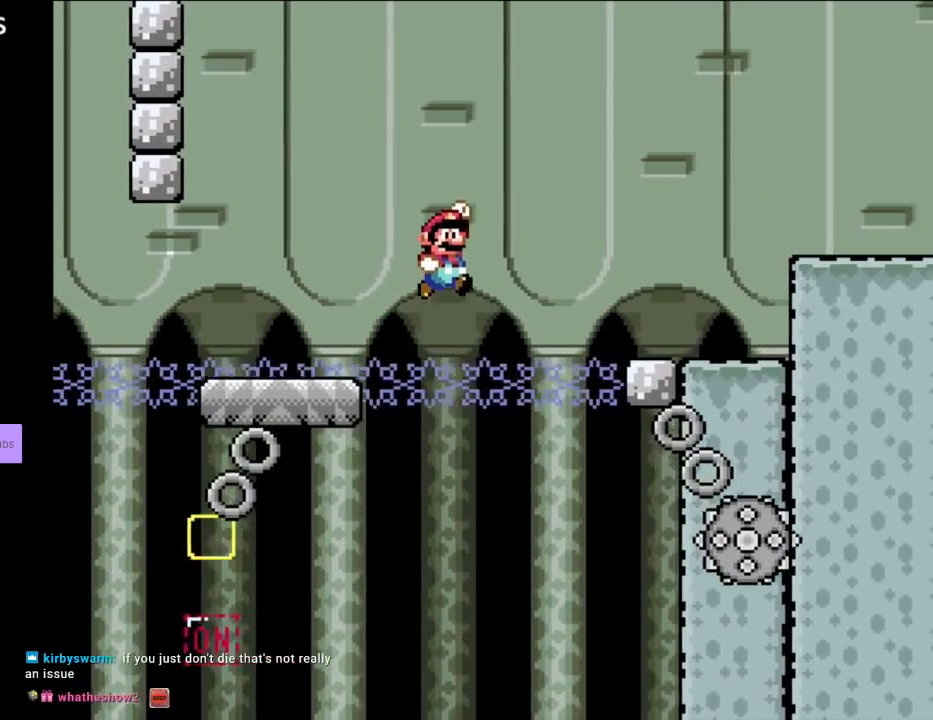
{"buttons": ["Y"], "events": [[283, "B", "up"], [383, "DPAD_RIGHT", "up"]]}
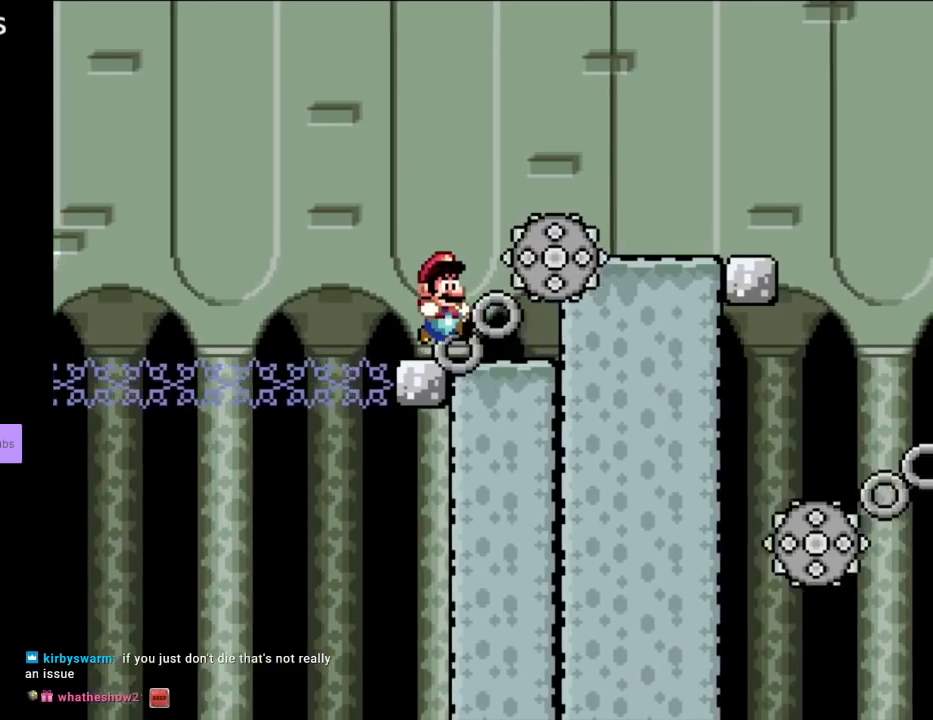
{"buttons": ["Y", "DPAD_RIGHT"], "events": [[183, "DPAD_DOWN", "down"], [250, "B", "down"], [350, "DPAD_RIGHT", "down"], [367, "B", "up"], [400, "DPAD_DOWN", "up"]]}
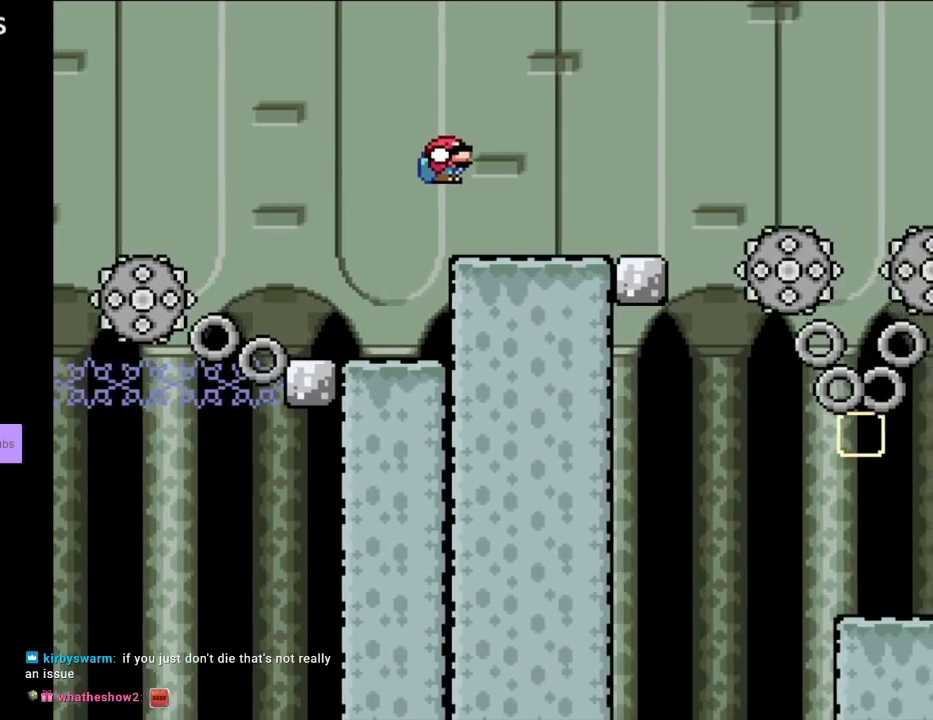
{"buttons": ["B", "Y", "DPAD_RIGHT"], "events": [[300, "DPAD_RIGHT", "up"], [317, "DPAD_RIGHT", "down"], [483, "B", "down"]]}
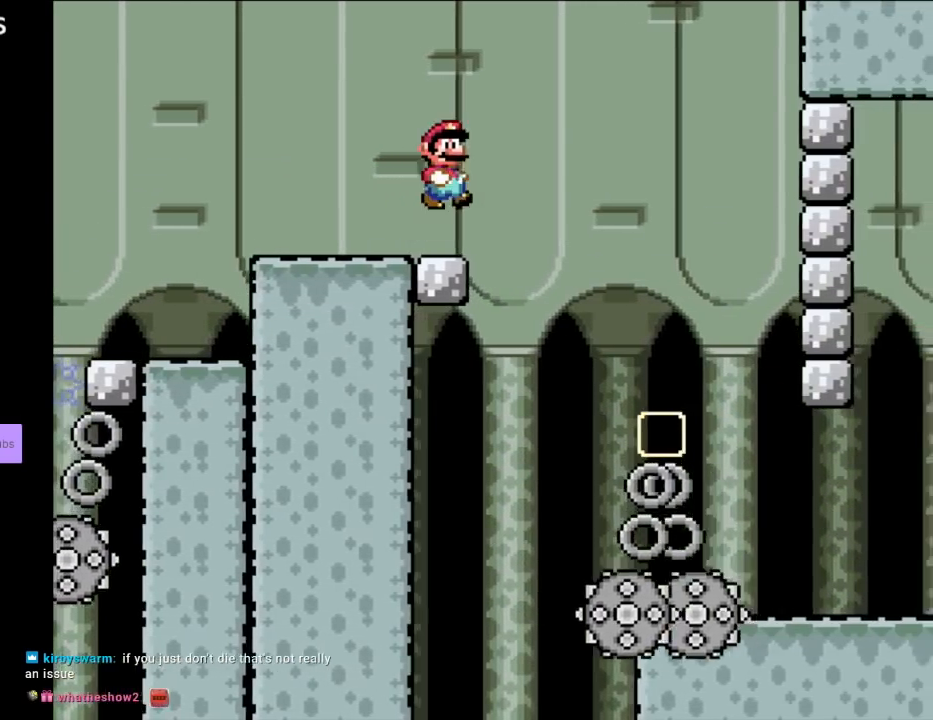
{"buttons": ["B", "Y", "DPAD_UP", "DPAD_LEFT"], "events": [[167, "B", "up"], [300, "B", "down"], [333, "DPAD_UP", "down"], [350, "DPAD_RIGHT", "up"], [383, "DPAD_LEFT", "down"], [383, "DPAD_UP", "up"], [400, "DPAD_UP", "down"]]}
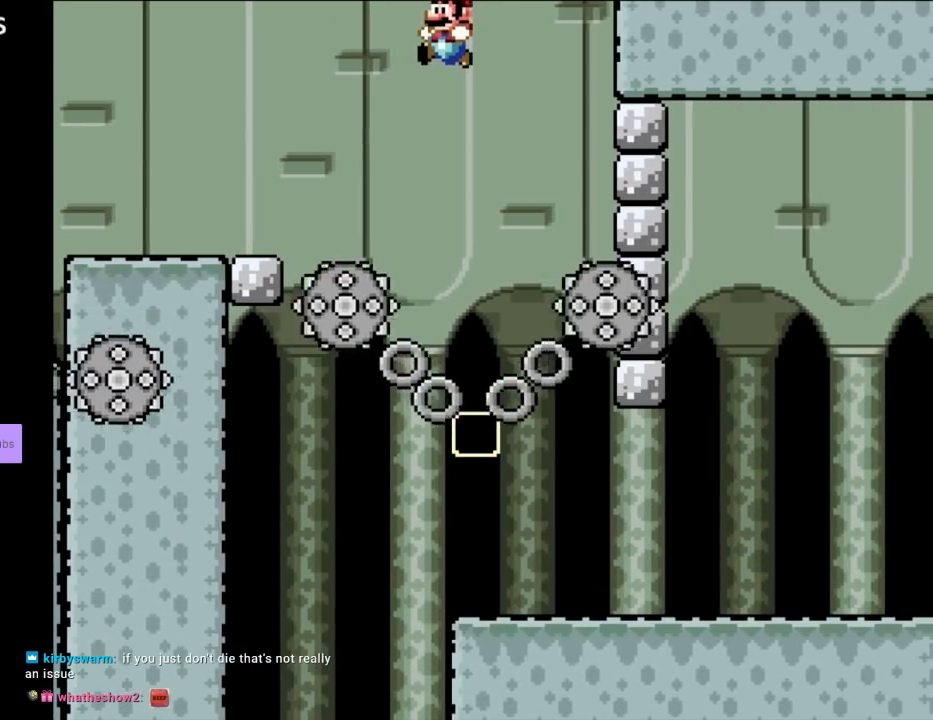
{"buttons": ["B", "Y", "DPAD_UP", "DPAD_LEFT"], "events": [[117, "DPAD_LEFT", "up"], [117, "DPAD_RIGHT", "down"], [117, "DPAD_UP", "up"], [383, "DPAD_LEFT", "down"], [383, "DPAD_RIGHT", "up"], [383, "DPAD_UP", "down"], [450, "DPAD_UP", "up"], [483, "DPAD_UP", "down"]]}
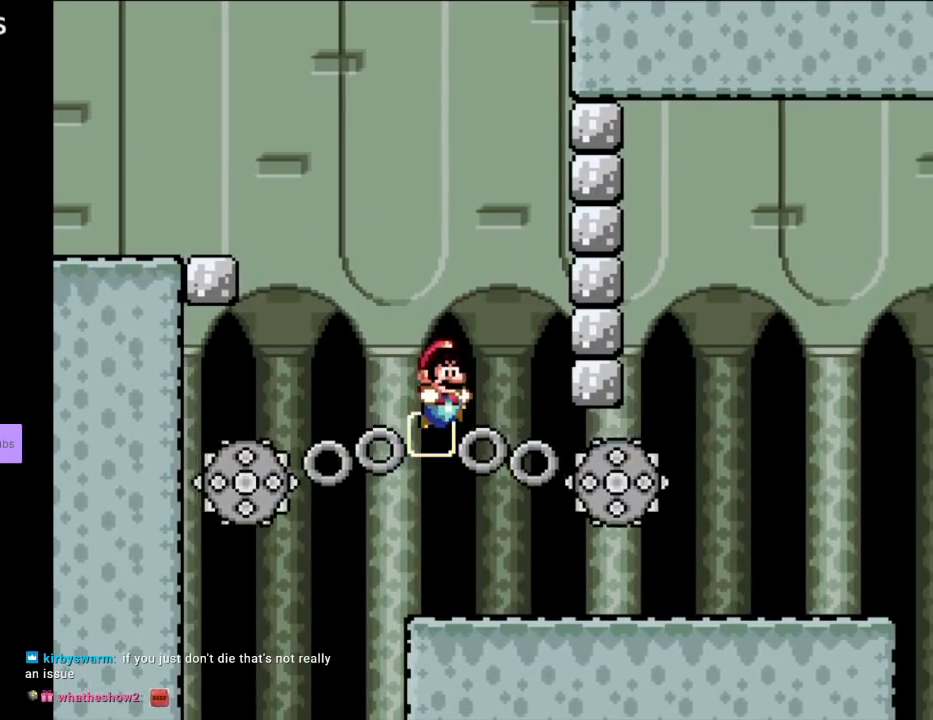
{"buttons": ["Y", "DPAD_RIGHT"], "events": [[17, "DPAD_LEFT", "up"], [17, "DPAD_RIGHT", "down"], [17, "DPAD_UP", "up"], [67, "B", "up"]]}
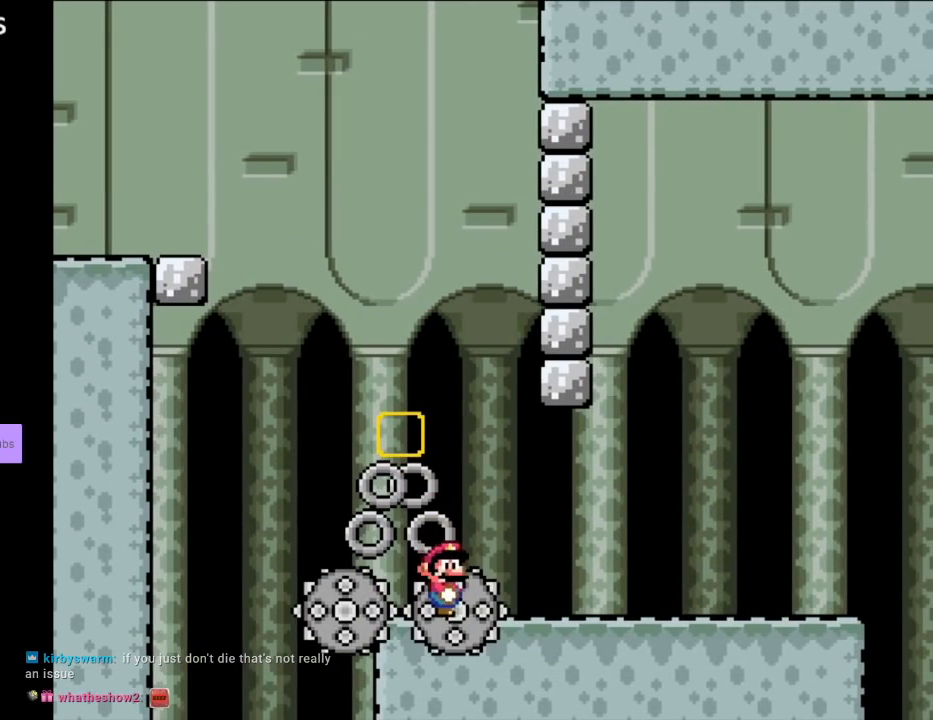
{"buttons": ["Y", "DPAD_RIGHT"], "events": [[83, "DPAD_RIGHT", "up"], [183, "DPAD_RIGHT", "down"]]}
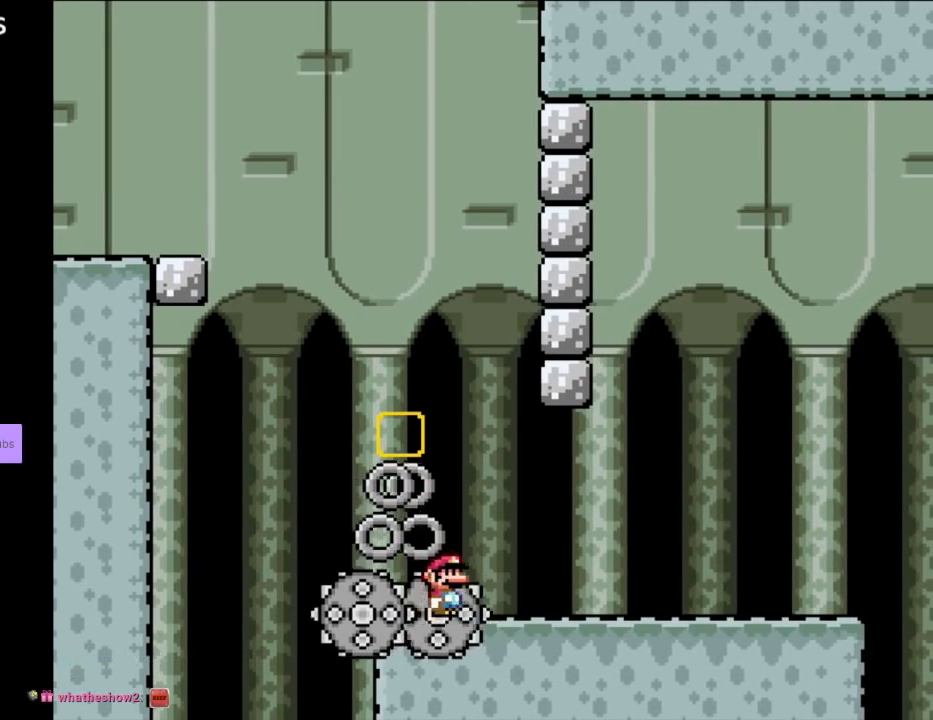
{"buttons": ["Y", "DPAD_RIGHT"], "events": []}
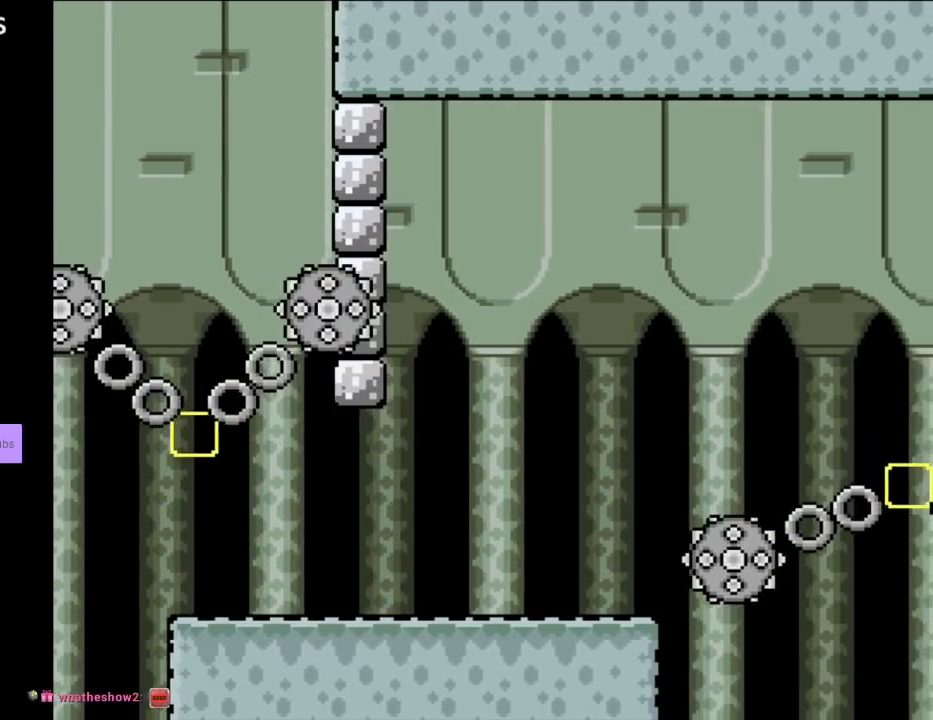
{"buttons": ["Y"], "events": [[267, "DPAD_RIGHT", "up"], [267, "DPAD_UP", "down"], [283, "DPAD_LEFT", "down"], [283, "DPAD_UP", "up"], [400, "DPAD_LEFT", "up"]]}
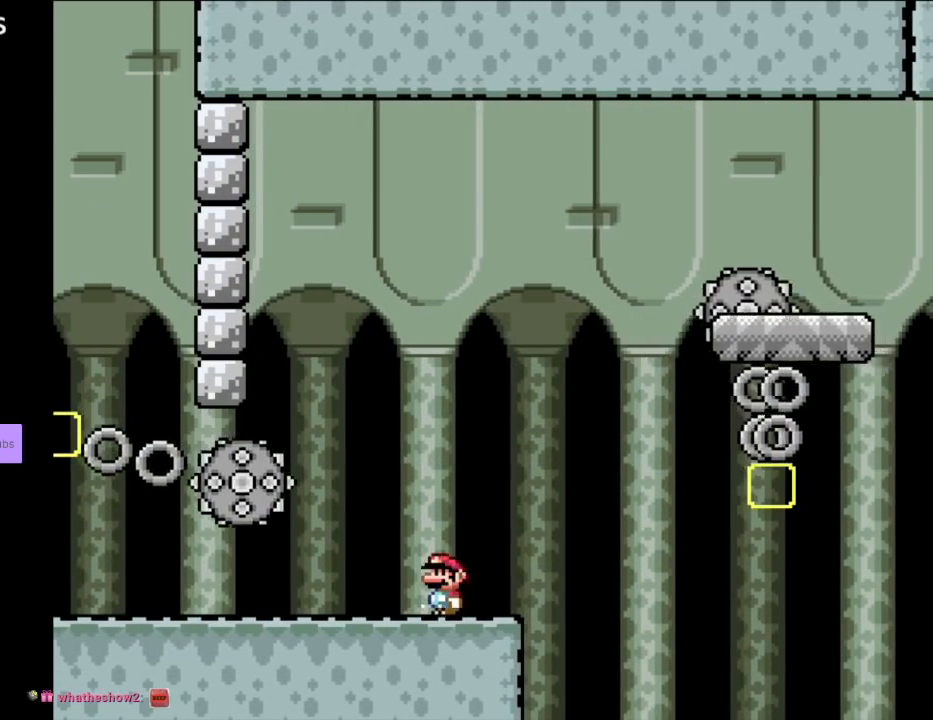
{"buttons": ["Y"], "events": []}
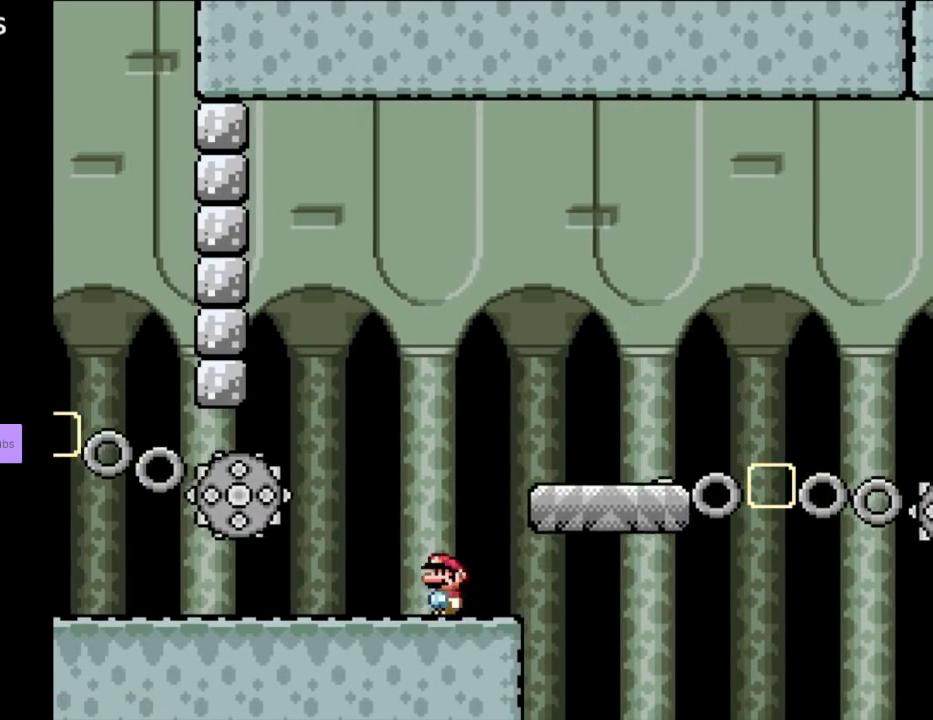
{"buttons": ["Y"], "events": []}
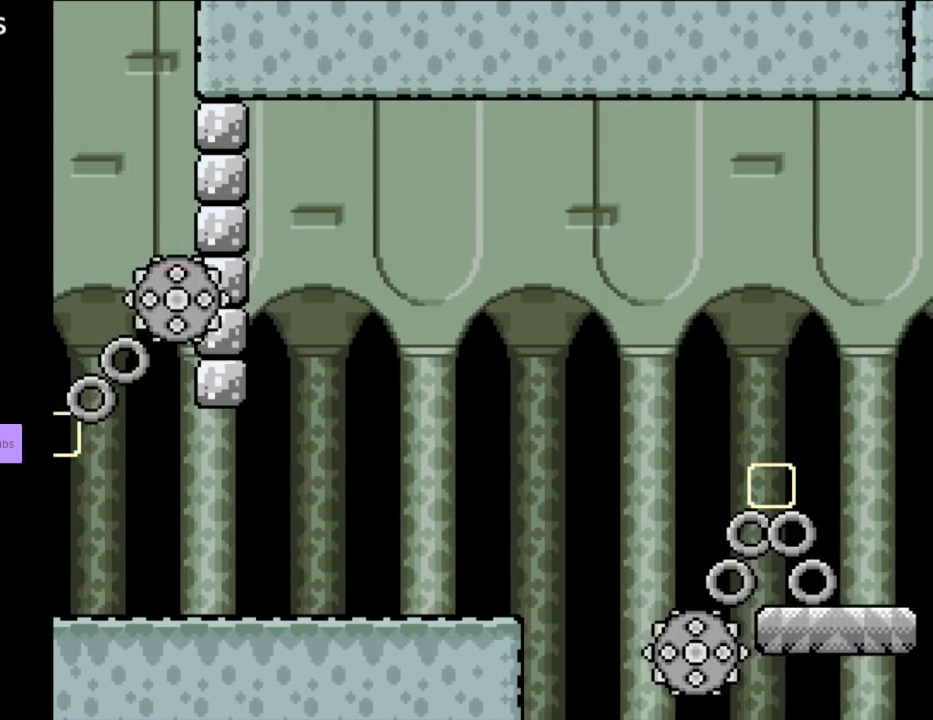
{"buttons": ["Y"], "events": []}
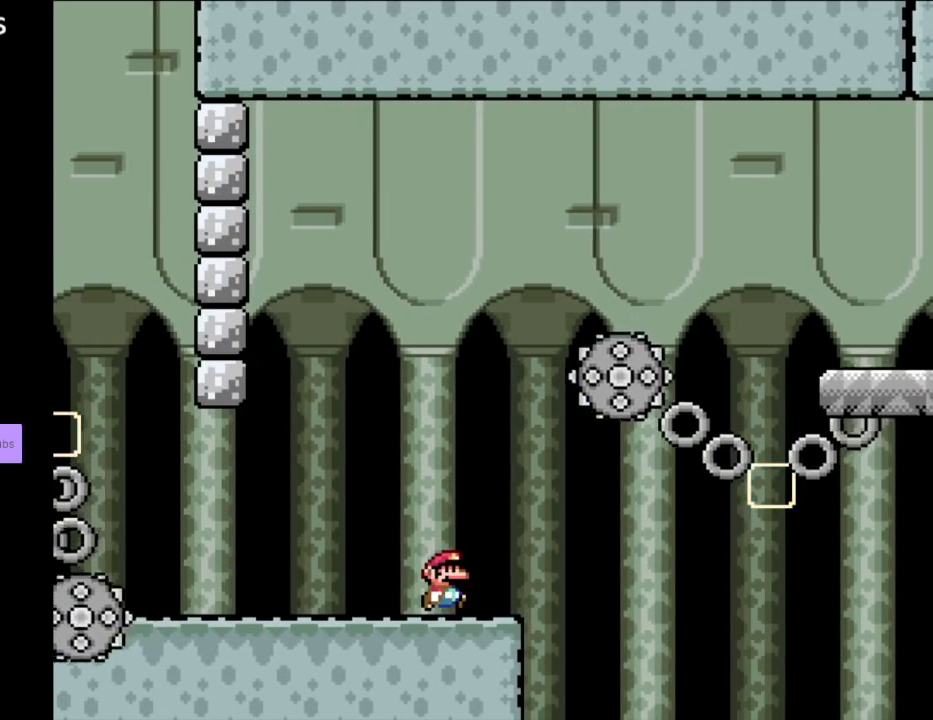
{"buttons": ["Y", "DPAD_RIGHT"], "events": [[33, "DPAD_RIGHT", "down"], [217, "B", "down"], [417, "B", "up"]]}
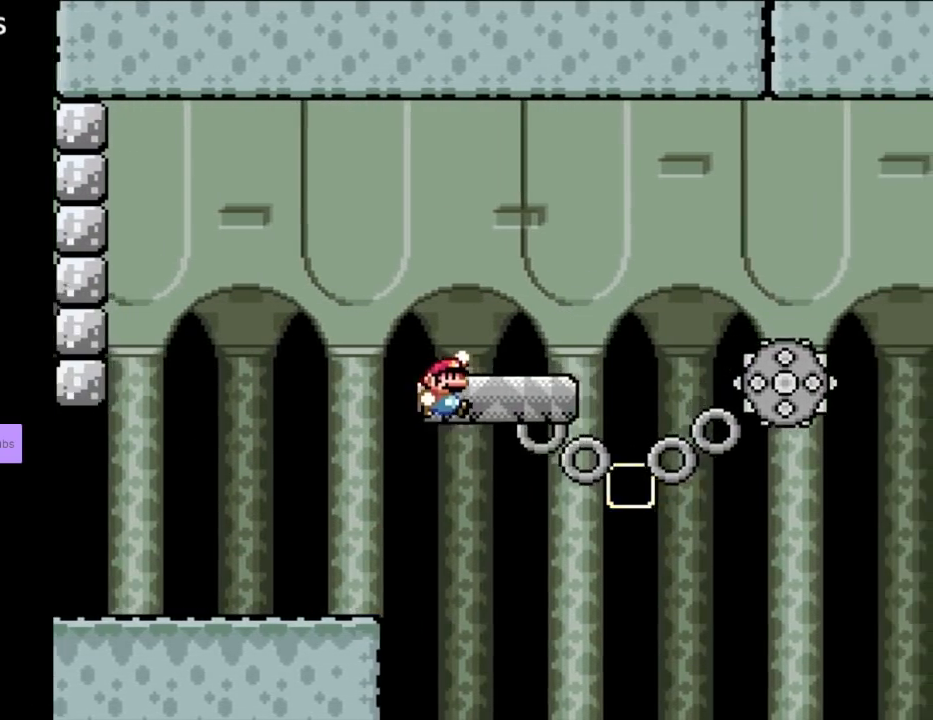
{"buttons": ["B", "Y", "DPAD_RIGHT"], "events": [[33, "DPAD_UP", "down"], [50, "DPAD_LEFT", "down"], [50, "DPAD_RIGHT", "up"], [67, "DPAD_UP", "up"], [200, "DPAD_LEFT", "up"], [200, "DPAD_RIGHT", "down"], [250, "B", "down"]]}
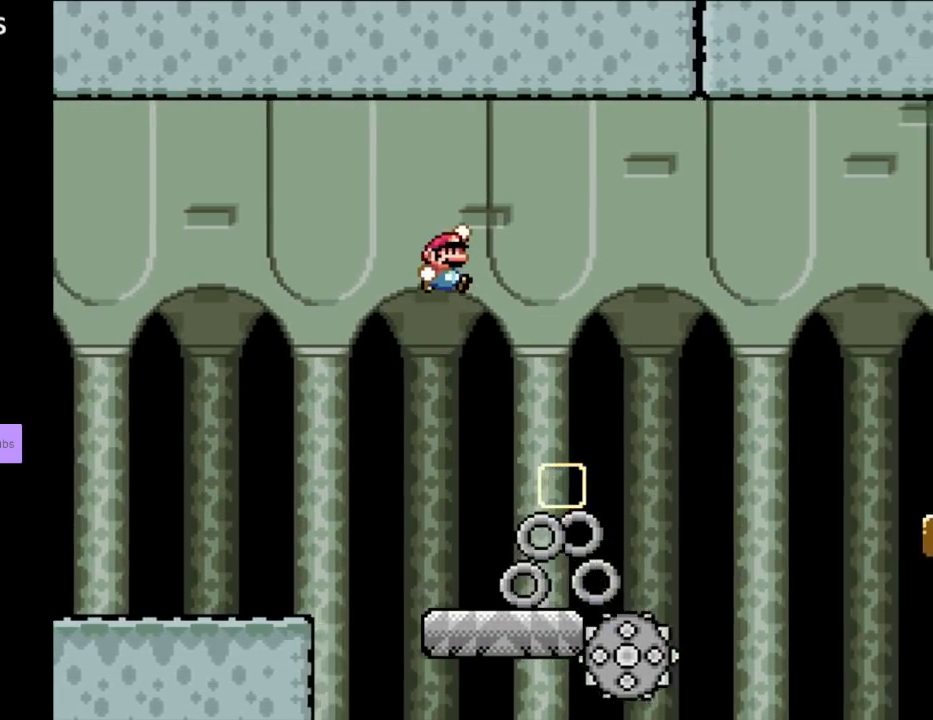
{"buttons": ["Y", "DPAD_RIGHT"], "events": [[467, "B", "up"]]}
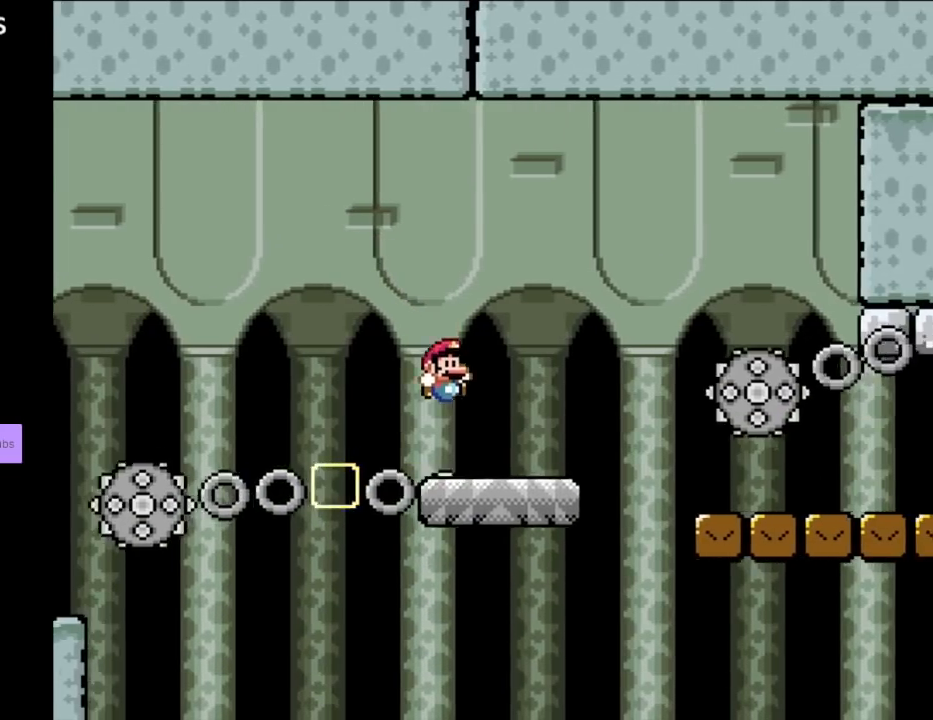
{"buttons": ["Y", "DPAD_RIGHT"], "events": [[133, "B", "down"], [267, "B", "up"]]}
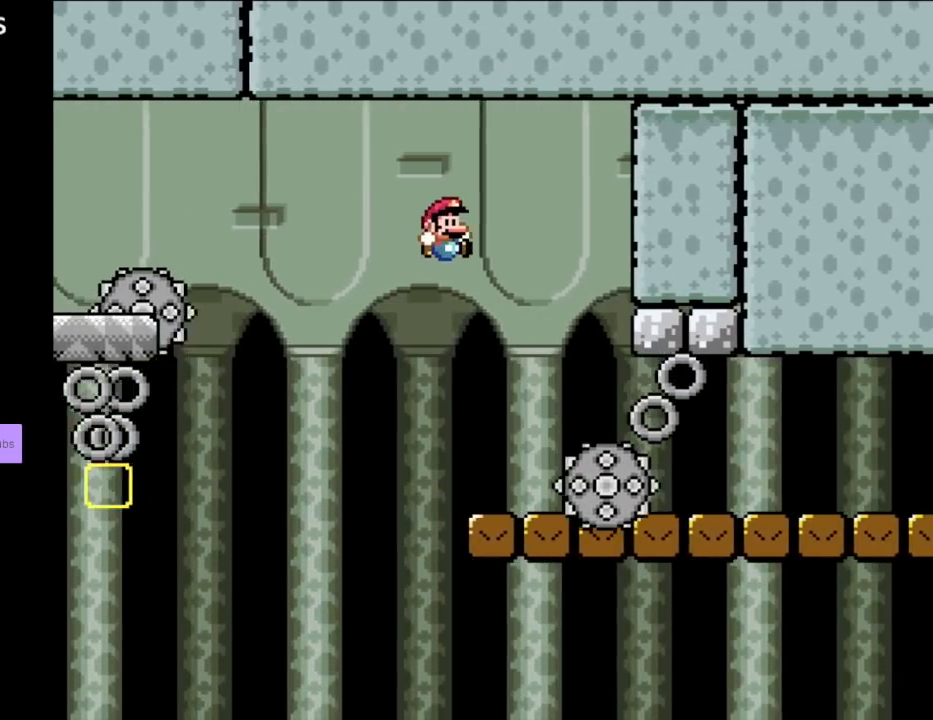
{"buttons": ["Y", "DPAD_LEFT"], "events": [[383, "DPAD_RIGHT", "up"], [483, "DPAD_LEFT", "down"]]}
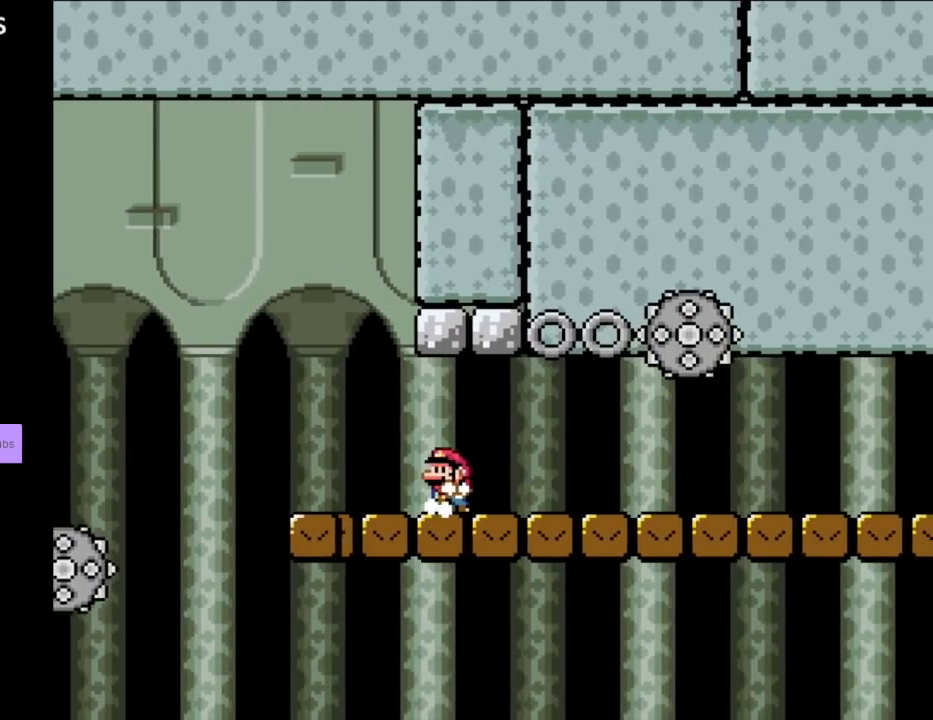
{"buttons": ["A", "X", "DPAD_RIGHT"], "events": [[50, "DPAD_UP", "down"], [50, "X", "down"], [50, "Y", "up"], [100, "DPAD_LEFT", "up"], [100, "DPAD_RIGHT", "down"], [100, "DPAD_UP", "up"], [283, "A", "down"]]}
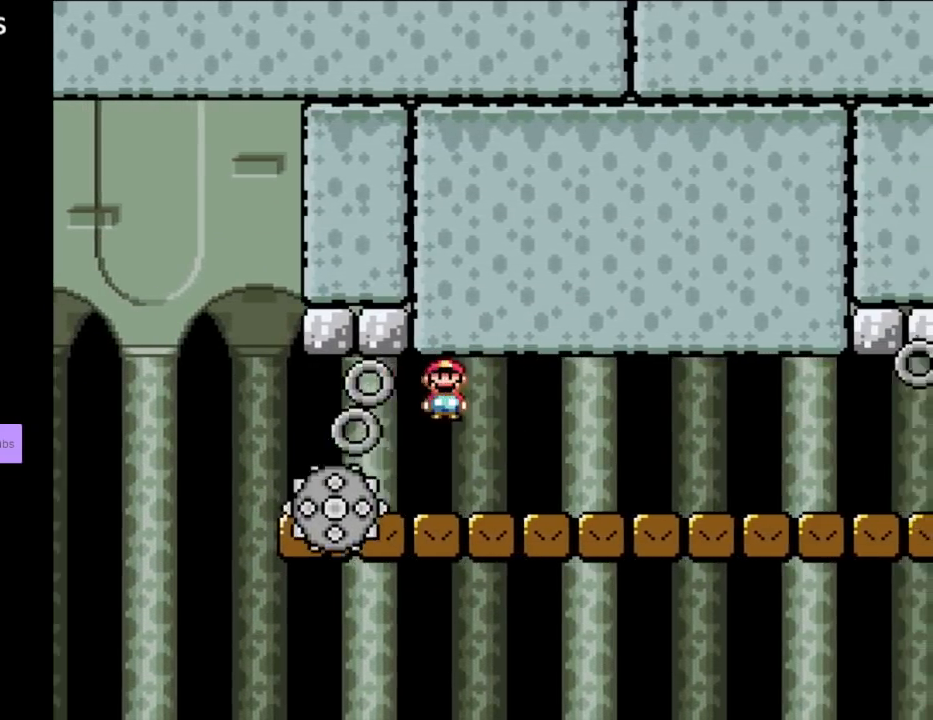
{"buttons": ["Y", "DPAD_UP", "DPAD_LEFT"], "events": [[67, "A", "up"], [67, "Y", "down"], [100, "X", "up"], [483, "DPAD_RIGHT", "up"], [483, "DPAD_UP", "down"], [500, "DPAD_LEFT", "down"]]}
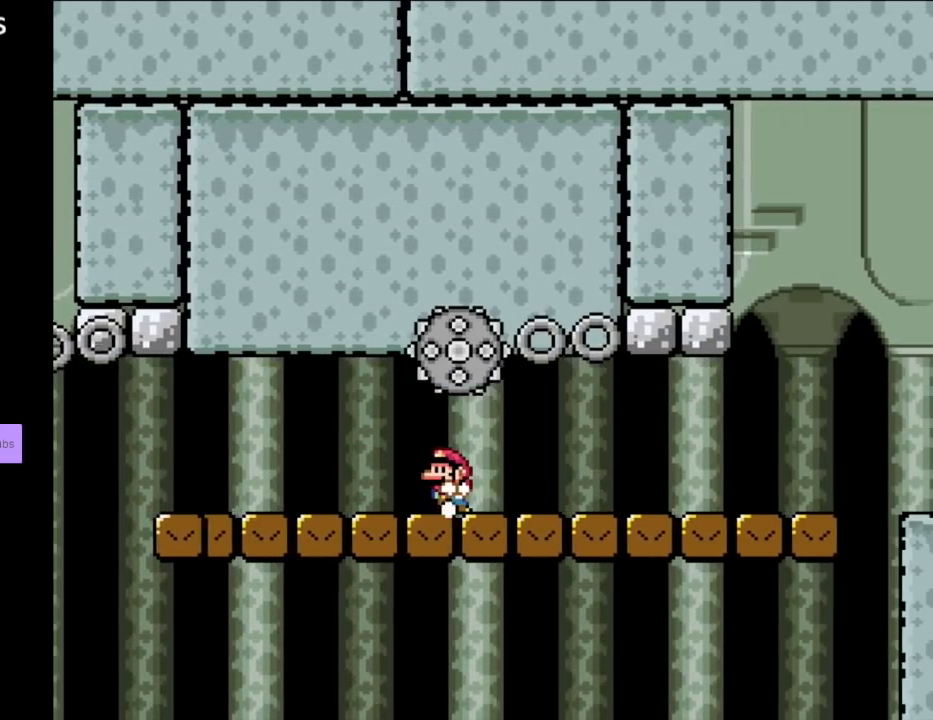
{"buttons": ["Y", "DPAD_RIGHT"], "events": [[17, "DPAD_UP", "up"], [300, "DPAD_UP", "down"], [317, "DPAD_UP", "up"], [333, "DPAD_LEFT", "up"], [333, "DPAD_RIGHT", "down"]]}
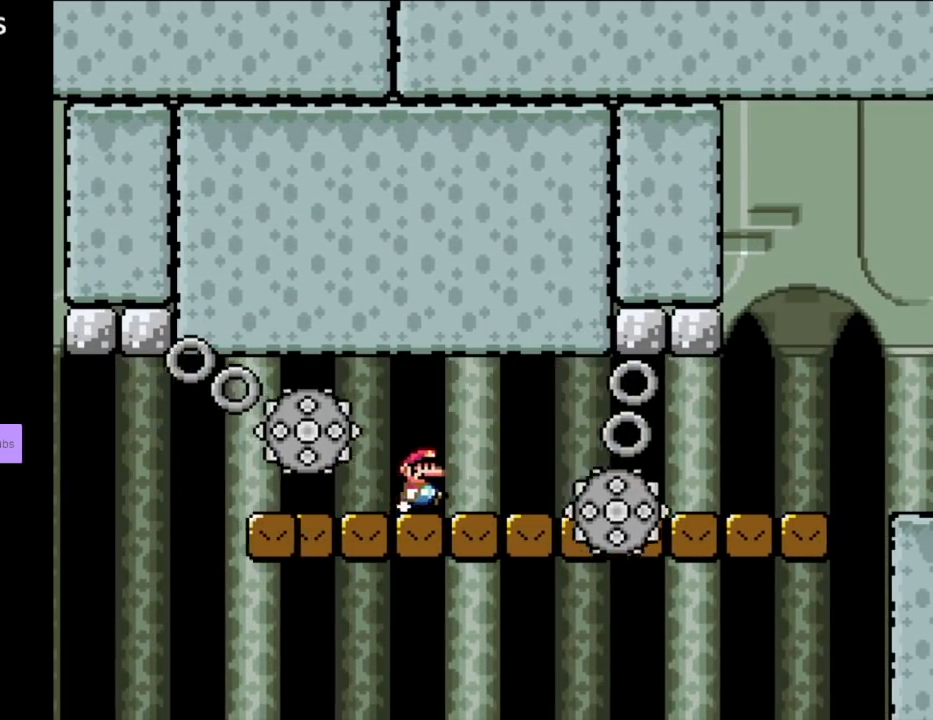
{"buttons": ["X"], "events": [[217, "X", "down"], [217, "Y", "up"], [233, "DPAD_RIGHT", "up"]]}
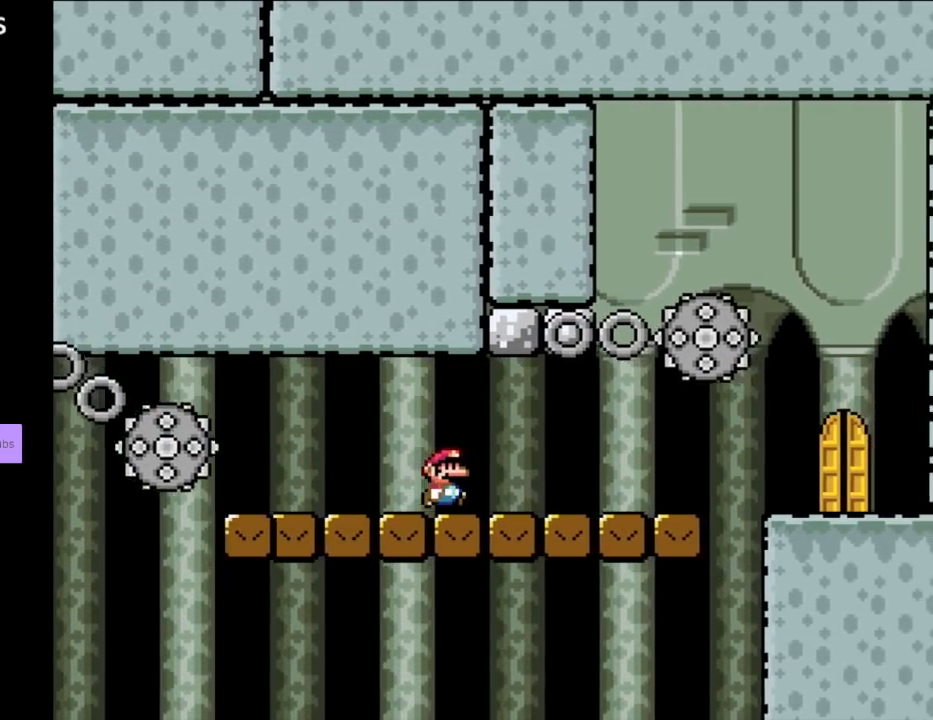
{"buttons": ["X", "DPAD_RIGHT"], "events": [[133, "DPAD_RIGHT", "down"], [150, "A", "down"], [483, "A", "up"]]}
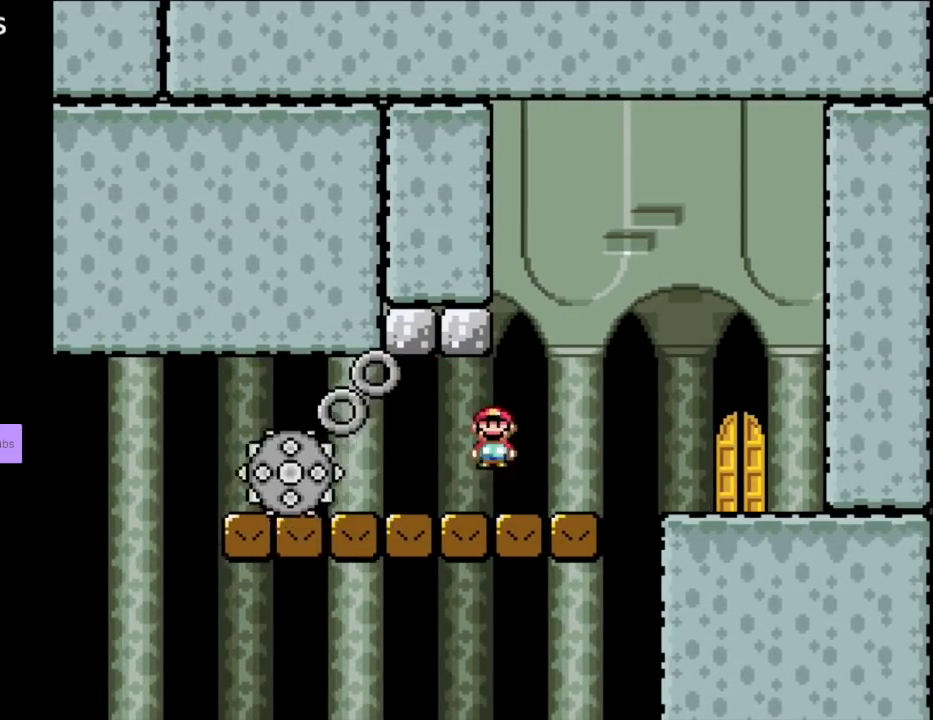
{"buttons": ["Y", "DPAD_RIGHT"], "events": [[133, "A", "down"], [217, "A", "up"], [283, "X", "up"], [350, "Y", "down"]]}
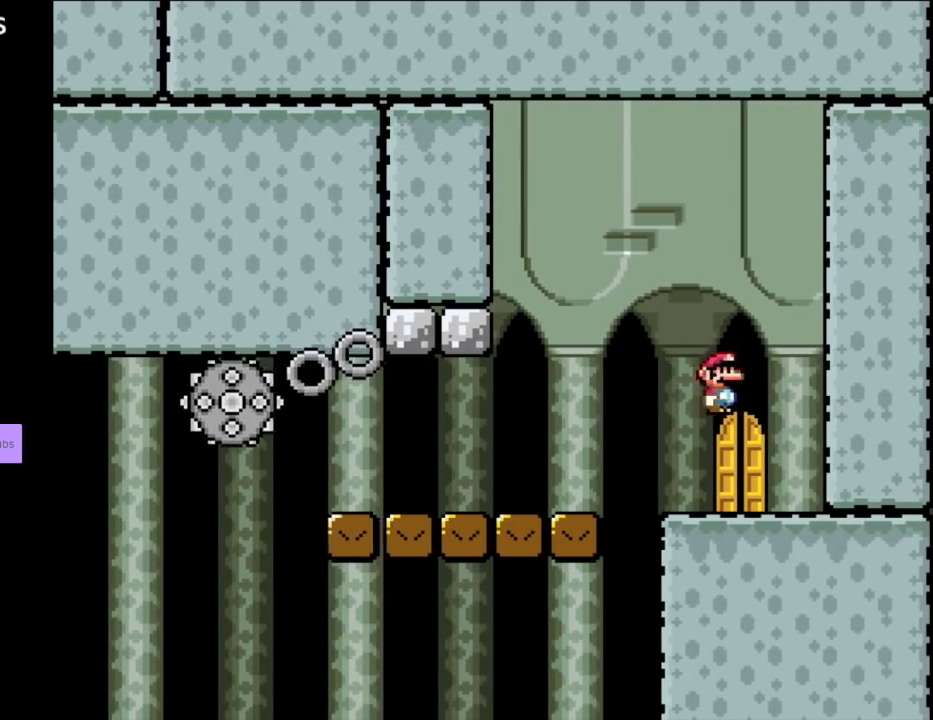
{"buttons": ["Y"], "events": [[50, "DPAD_RIGHT", "up"], [67, "DPAD_LEFT", "down"], [200, "DPAD_UP", "down"], [233, "DPAD_LEFT", "up"], [400, "DPAD_UP", "up"]]}
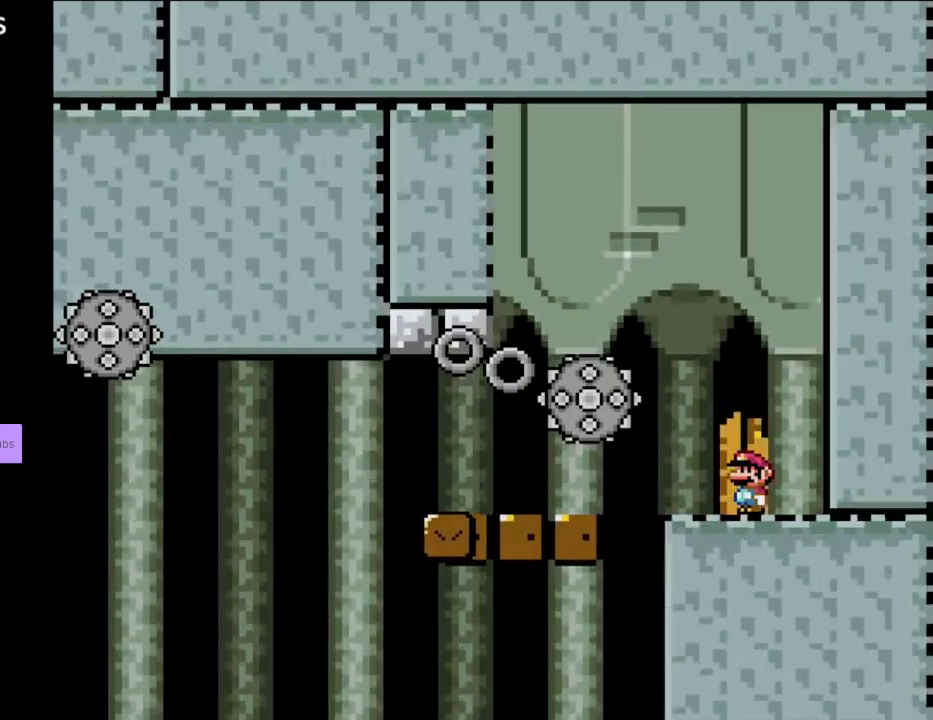
{"buttons": [], "events": [[17, "DPAD_UP", "down"], [50, "Y", "up"], [133, "DPAD_UP", "up"], [217, "DPAD_UP", "down"], [350, "DPAD_UP", "up"]]}
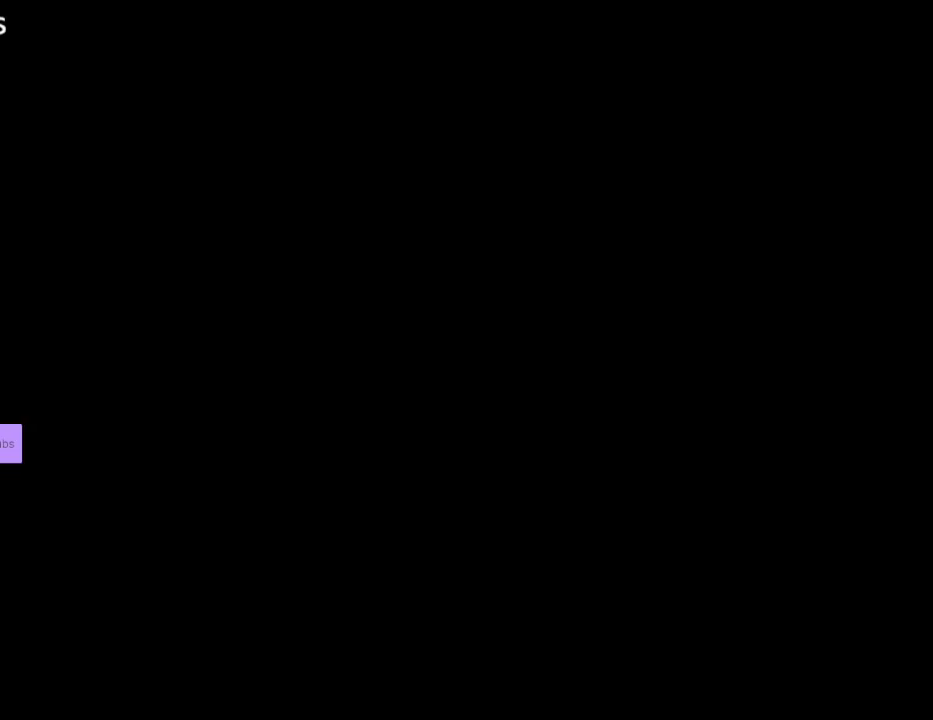
{"buttons": [], "events": []}
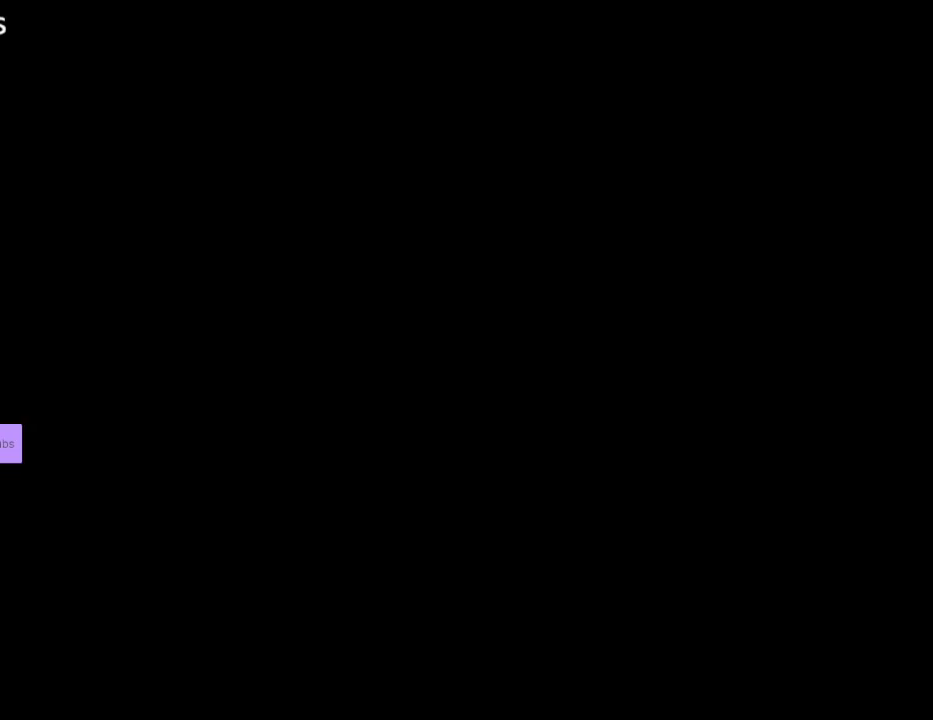
{"buttons": ["B", "Y"], "events": [[167, "B", "down"], [167, "Y", "down"]]}
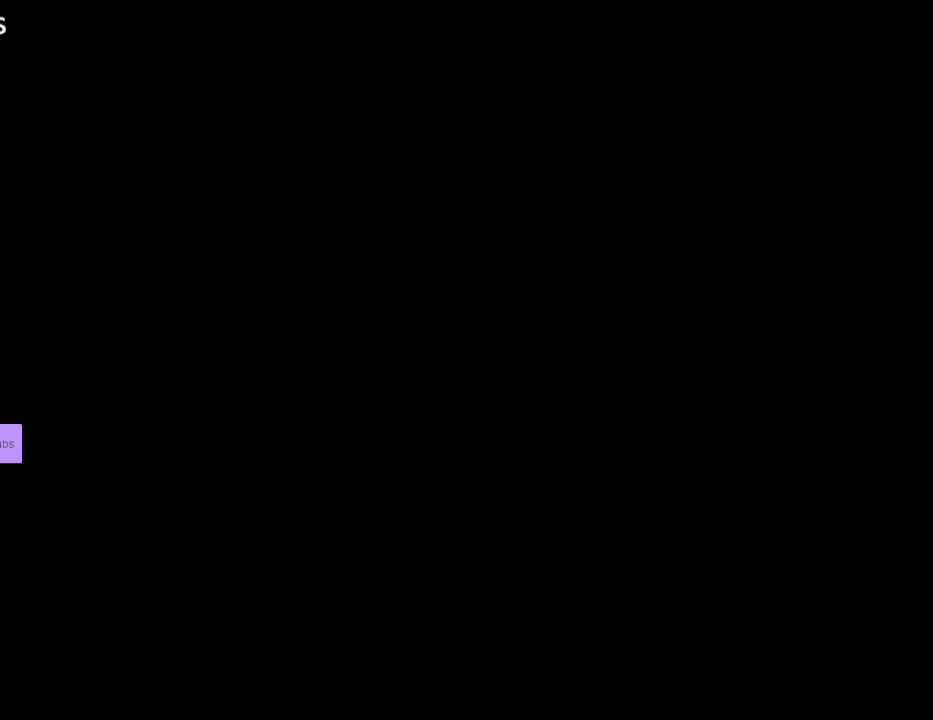
{"buttons": ["B", "Y"], "events": [[333, "A", "down"], [333, "X", "down"], [350, "A", "up"], [350, "X", "up"]]}